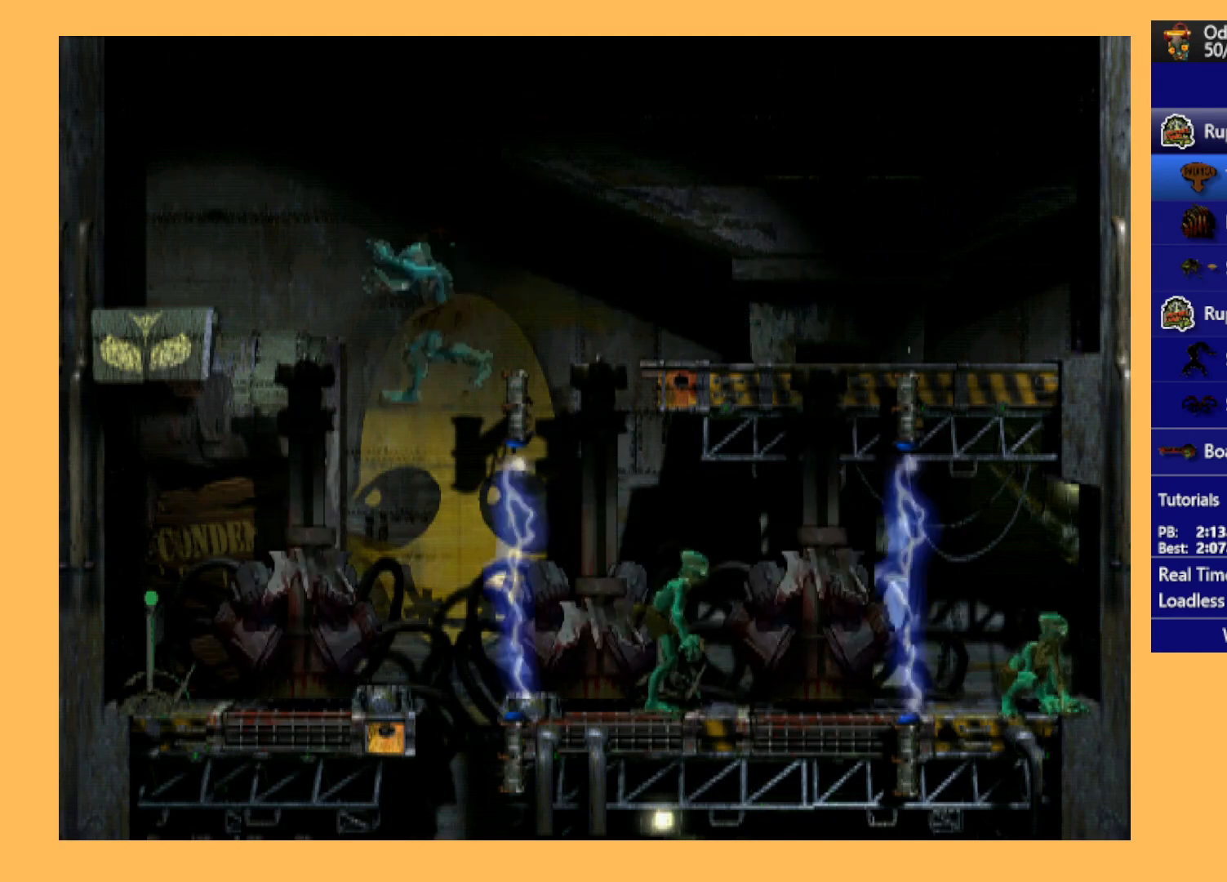
Gameplay with a controller (Xbox layout); each line is a JSON object with the inputs held at the frame after it. "events" lists button and stick changes between this image and that frame as [ms after this image, input, new state], when the widget could be followed in between. Not read: right_stick.
{"buttons": ["DPAD_LEFT"], "left_stick": "center", "events": []}
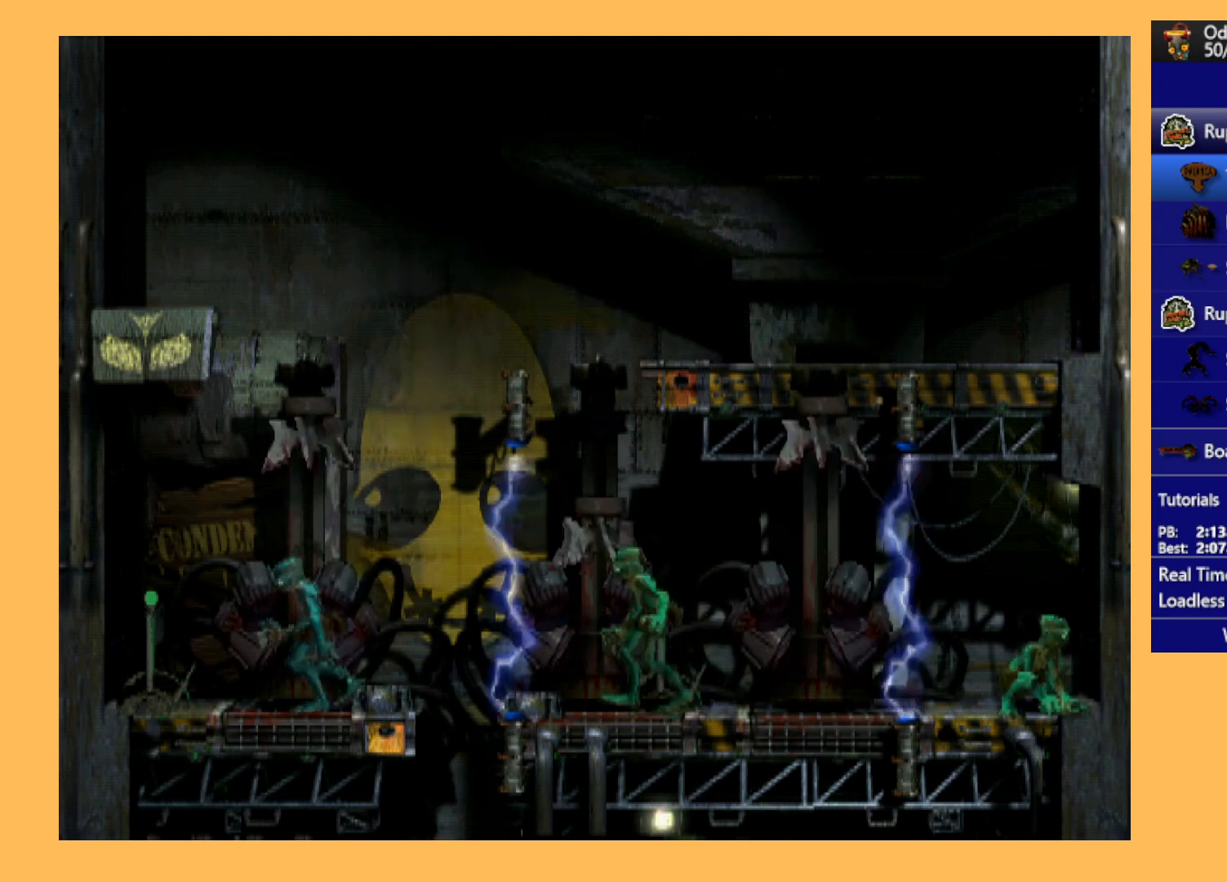
{"buttons": ["Y", "L1"], "left_stick": "center", "events": [[67, "DPAD_LEFT", "up"], [200, "L1", "down"], [367, "Y", "down"]]}
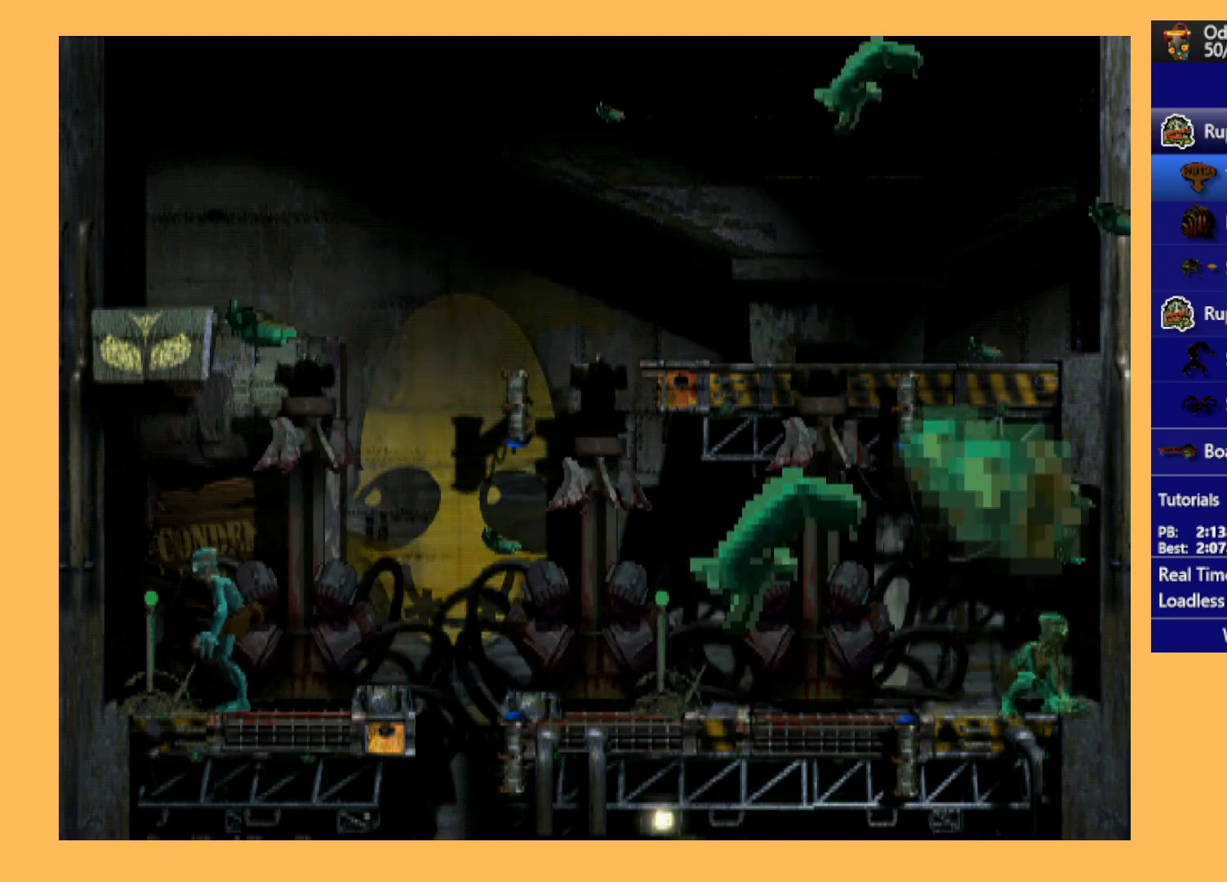
{"buttons": ["X"], "left_stick": "center", "events": [[167, "Y", "up"], [333, "L1", "up"], [467, "X", "down"]]}
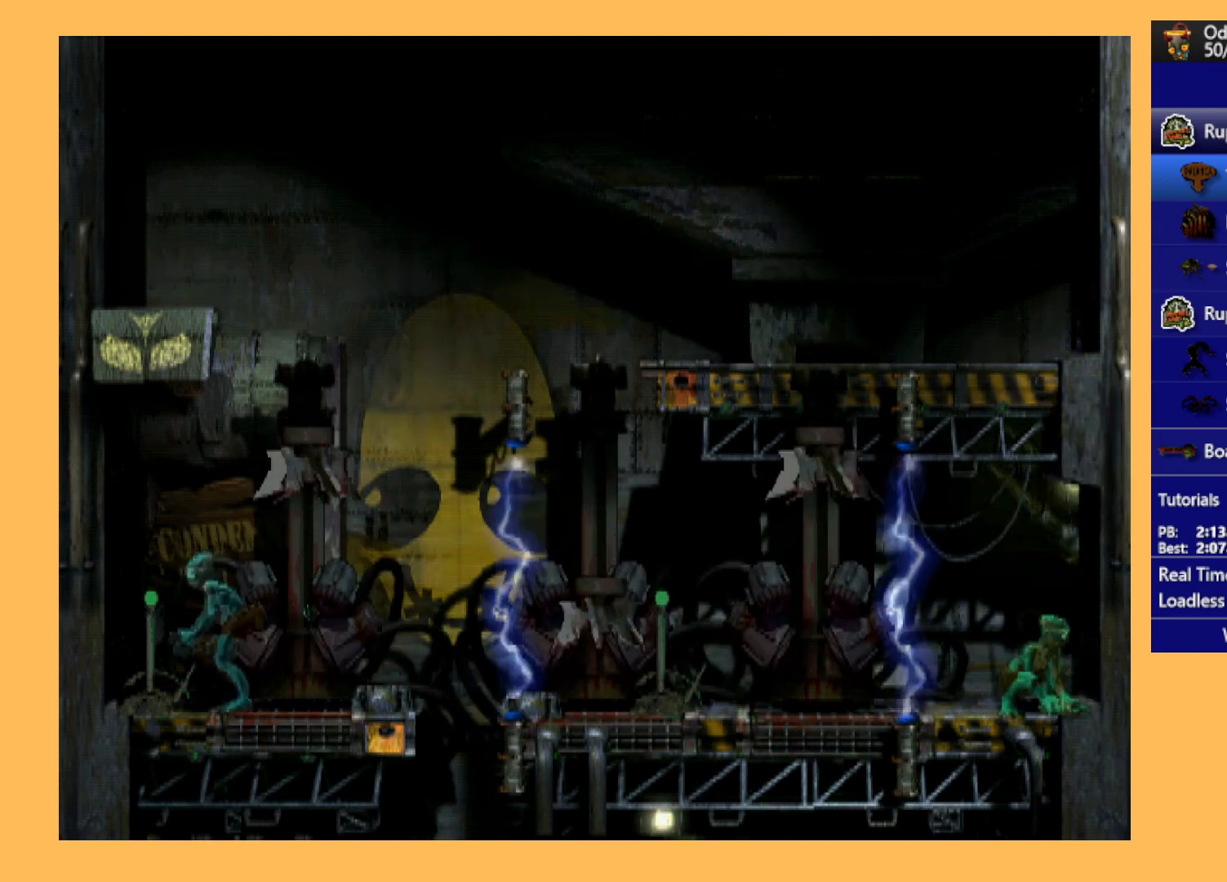
{"buttons": ["L1"], "left_stick": "center", "events": [[33, "X", "up"], [133, "X", "down"], [200, "X", "up"], [467, "L1", "down"]]}
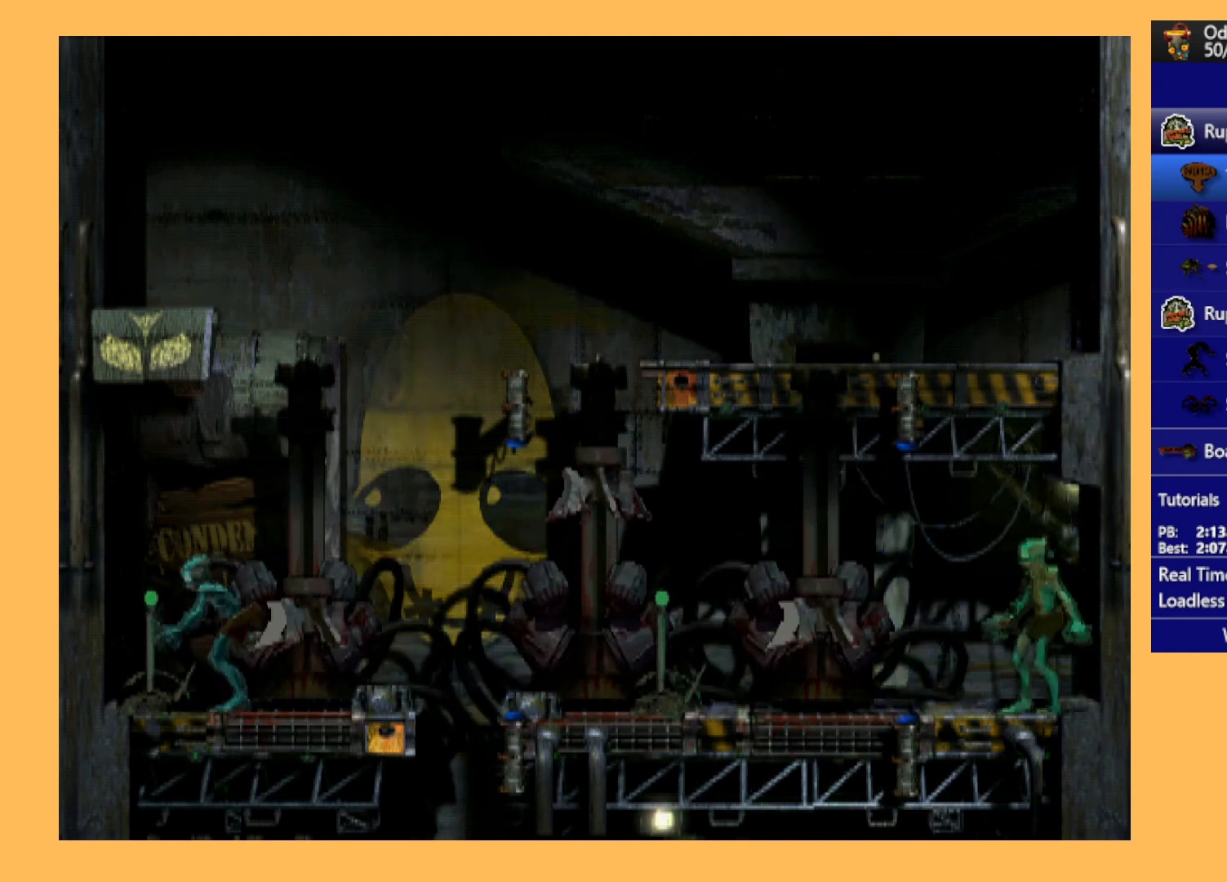
{"buttons": ["L1"], "left_stick": "center", "events": [[267, "X", "down"], [500, "X", "up"]]}
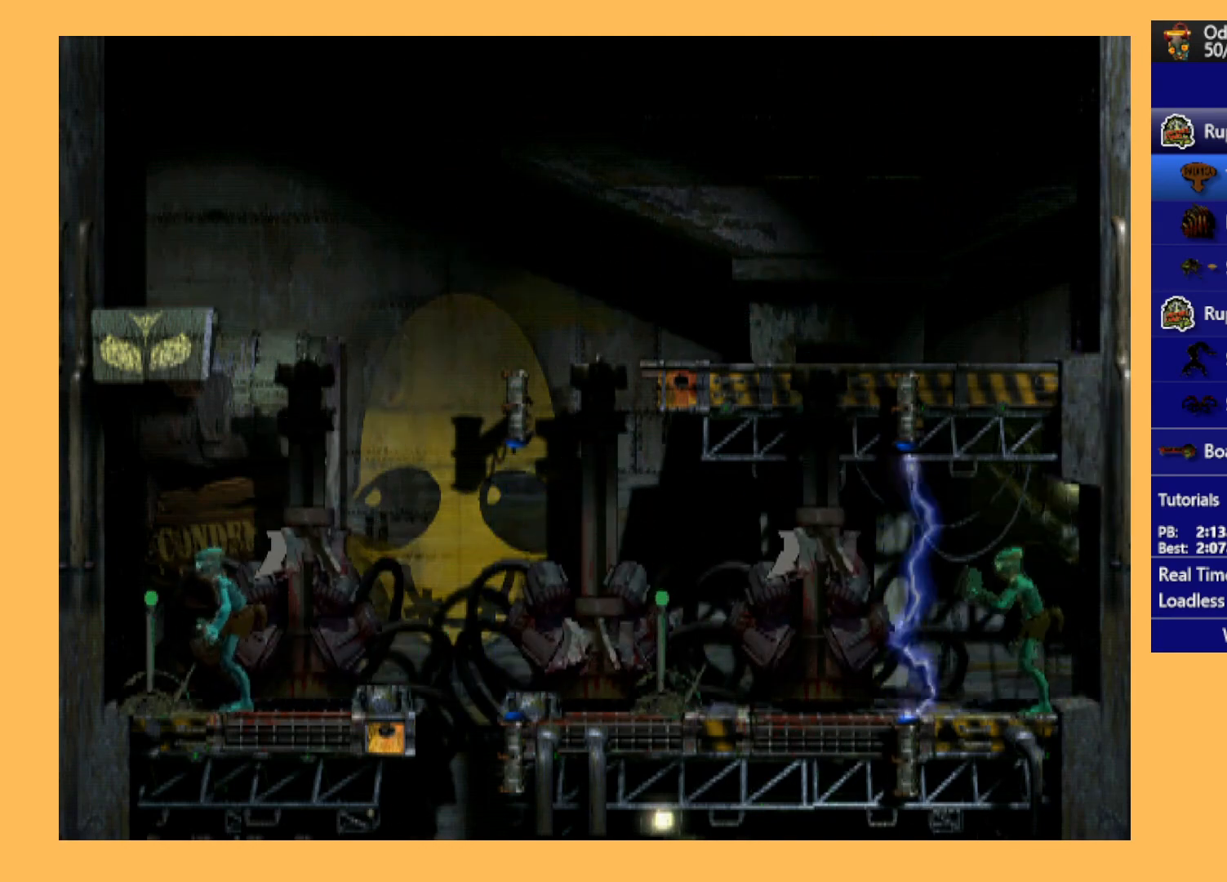
{"buttons": ["R1", "DPAD_RIGHT"], "left_stick": "center", "events": [[100, "L1", "up"], [167, "R1", "down"], [200, "DPAD_RIGHT", "down"]]}
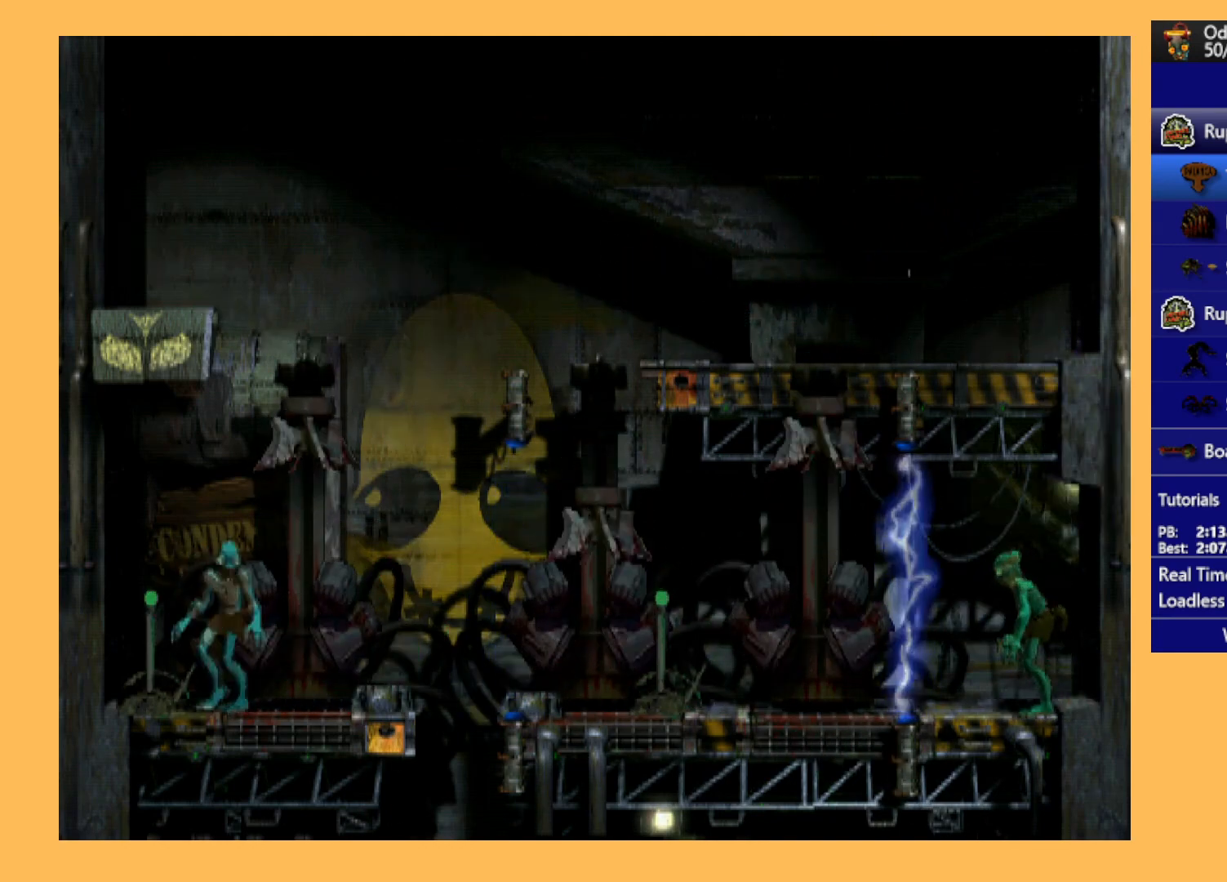
{"buttons": ["R1", "DPAD_RIGHT"], "left_stick": "center", "events": []}
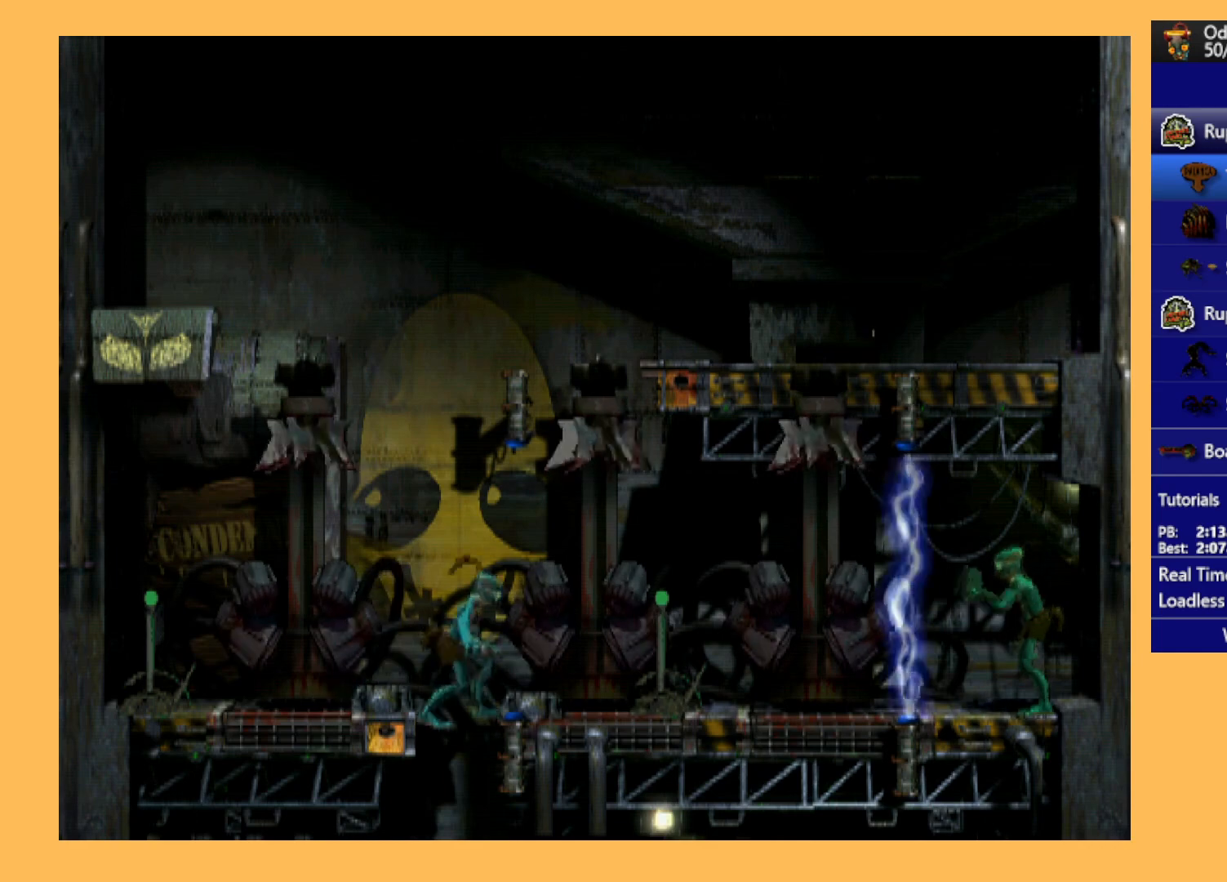
{"buttons": ["R1", "DPAD_RIGHT"], "left_stick": "center", "events": [[33, "DPAD_DOWN", "down"], [333, "DPAD_DOWN", "up"]]}
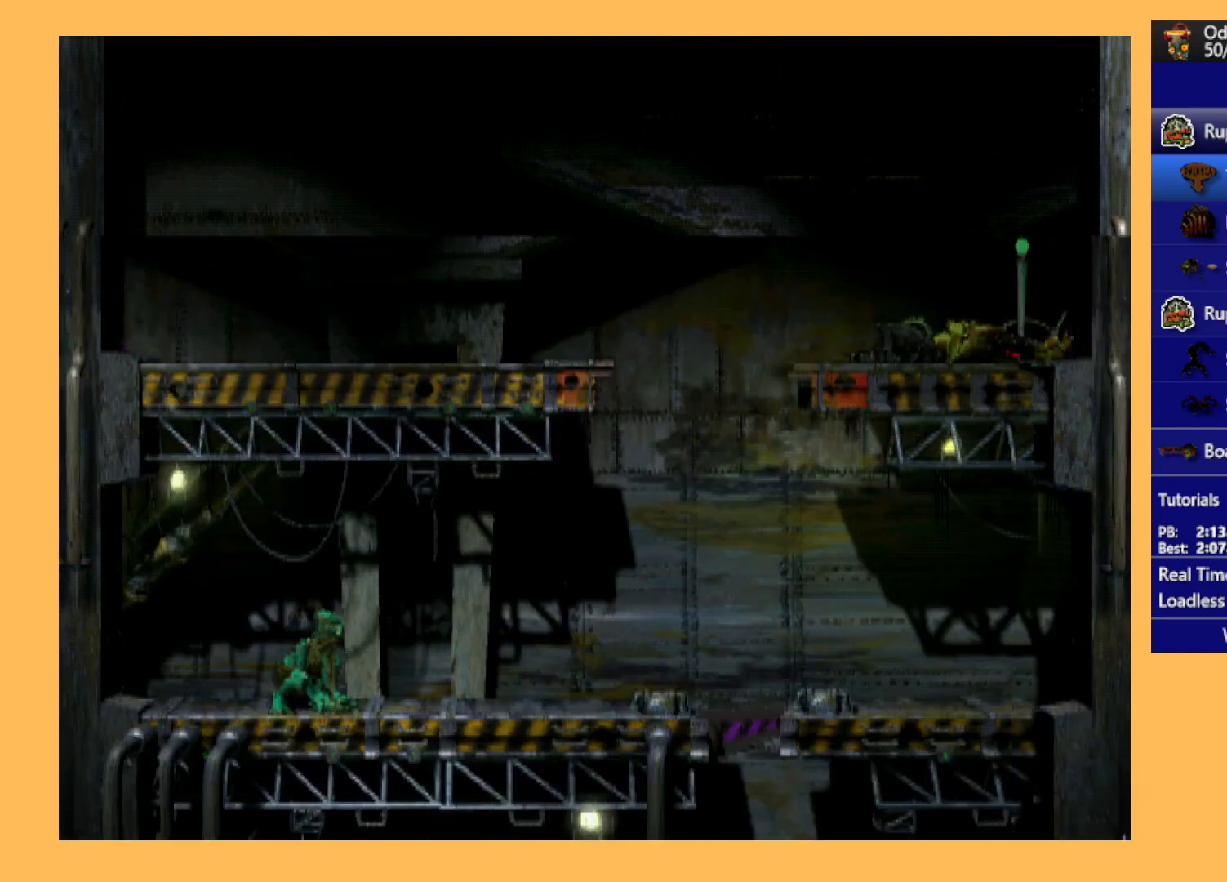
{"buttons": ["R1", "DPAD_RIGHT"], "left_stick": "center", "events": []}
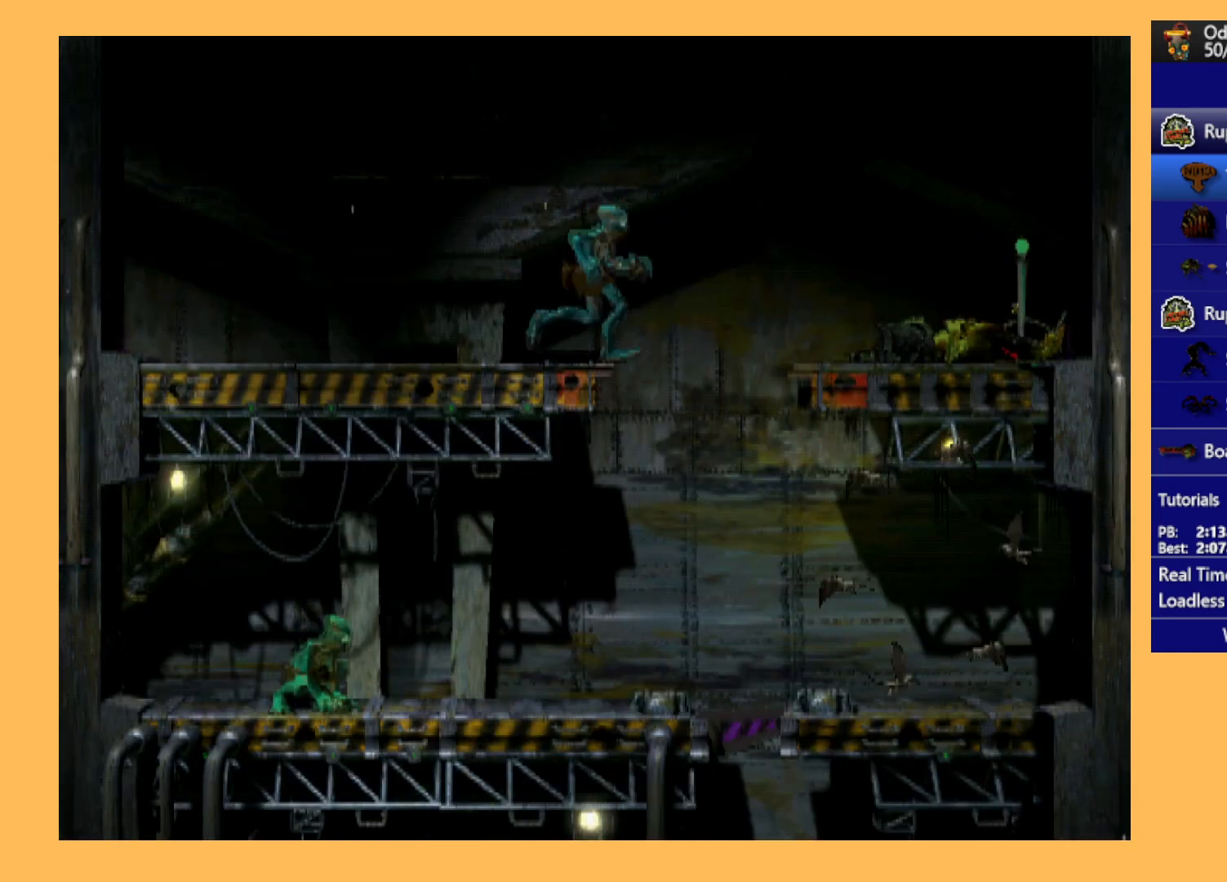
{"buttons": ["R1", "DPAD_LEFT"], "left_stick": "center", "events": [[333, "DPAD_DOWN", "down"], [400, "DPAD_RIGHT", "up"], [433, "DPAD_LEFT", "down"], [500, "DPAD_DOWN", "up"]]}
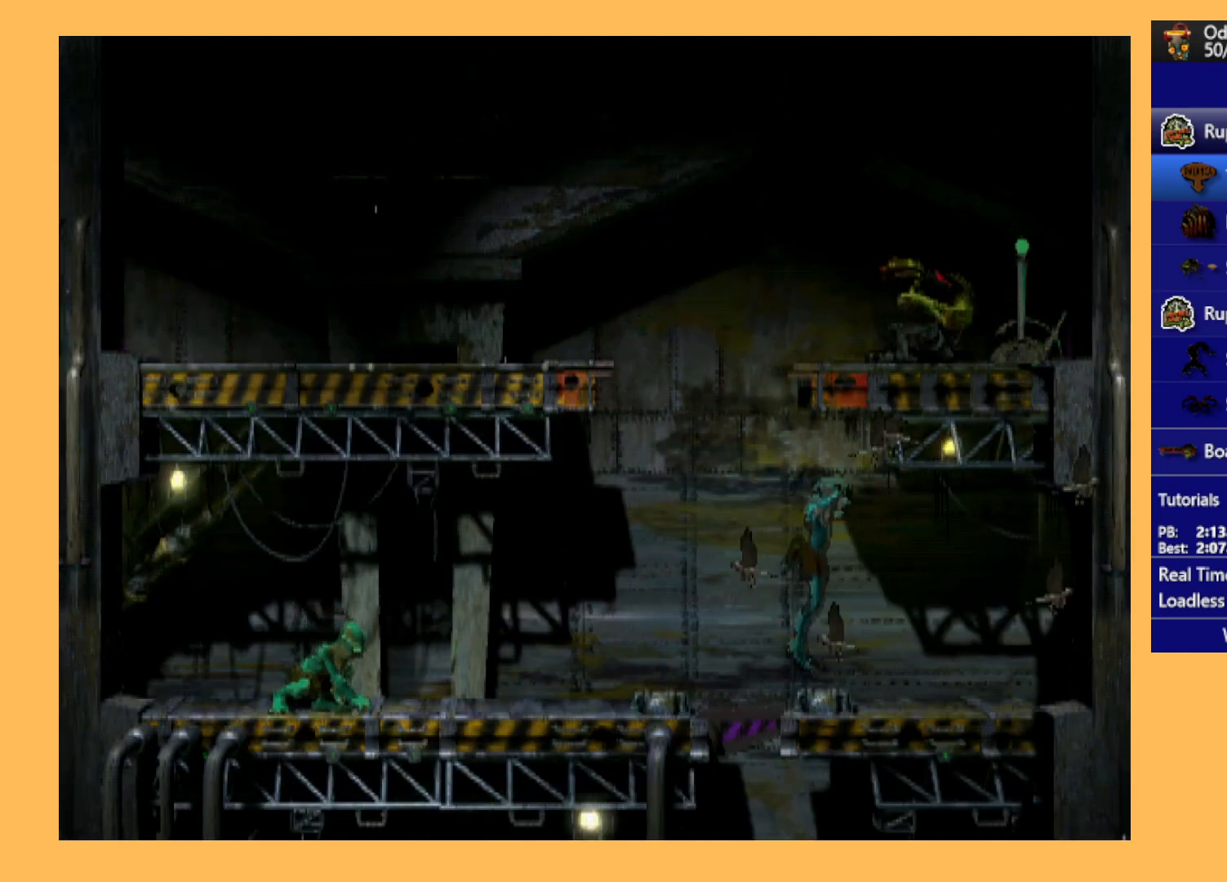
{"buttons": ["Y", "R1", "DPAD_UP", "DPAD_LEFT"], "left_stick": "center", "events": [[333, "DPAD_UP", "down"], [333, "Y", "down"]]}
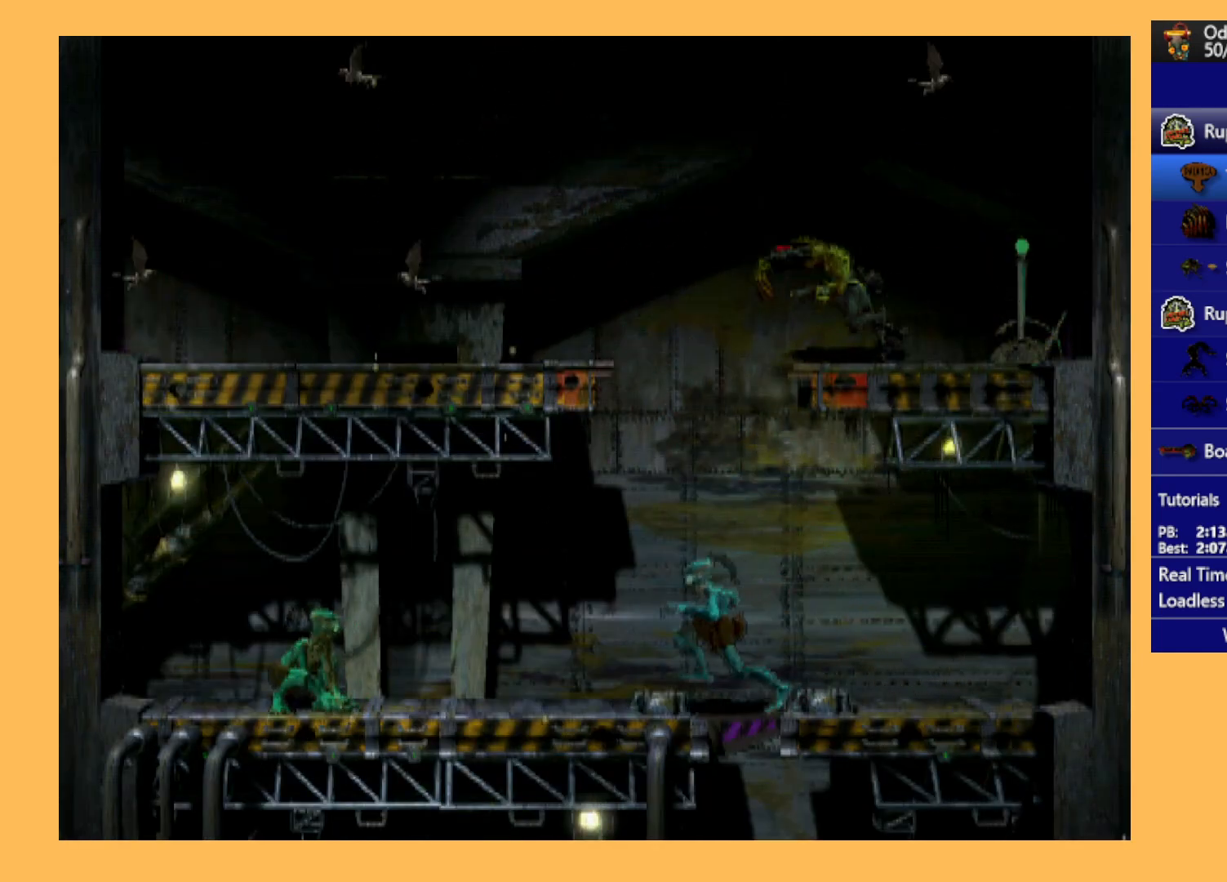
{"buttons": [], "left_stick": "center", "events": [[100, "DPAD_LEFT", "up"], [233, "Y", "up"], [467, "DPAD_UP", "up"], [467, "R1", "up"]]}
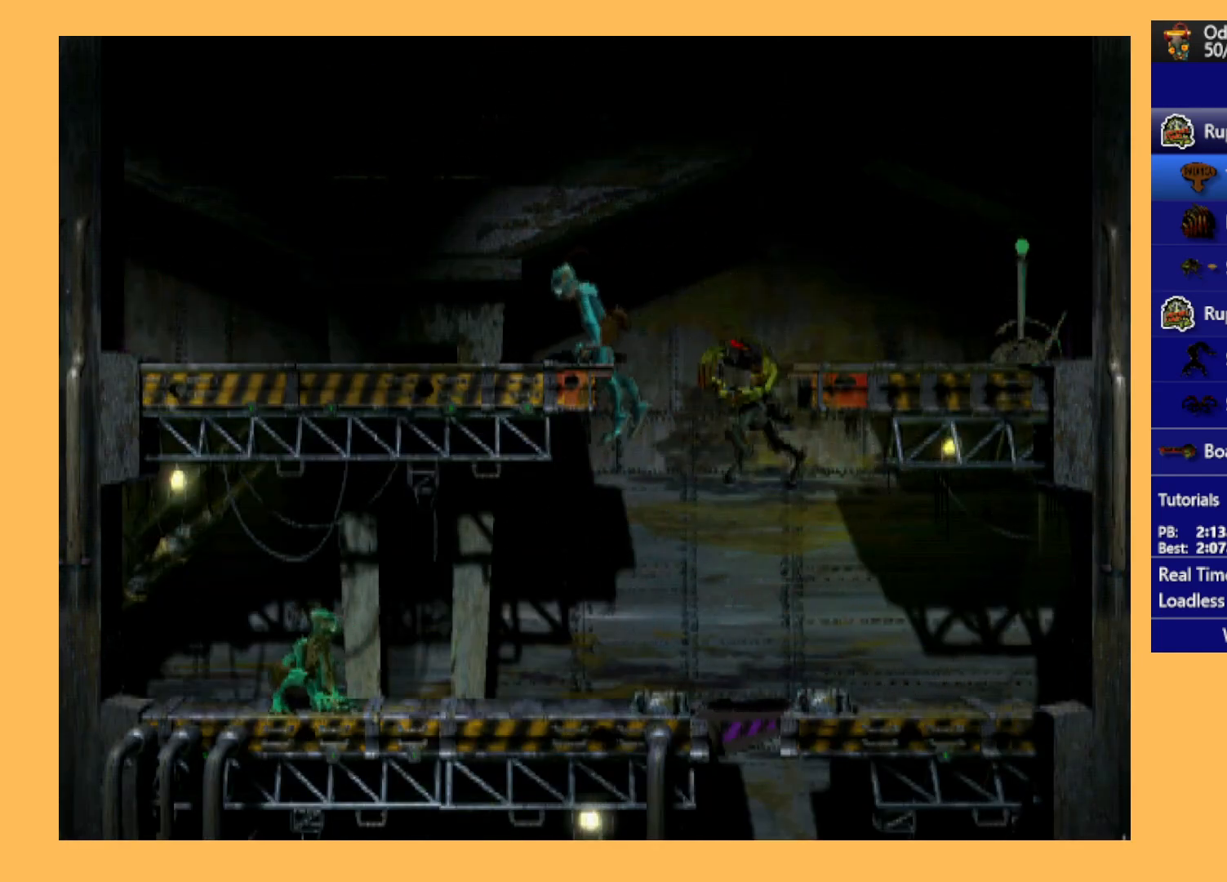
{"buttons": ["DPAD_LEFT"], "left_stick": "center", "events": [[133, "DPAD_LEFT", "down"]]}
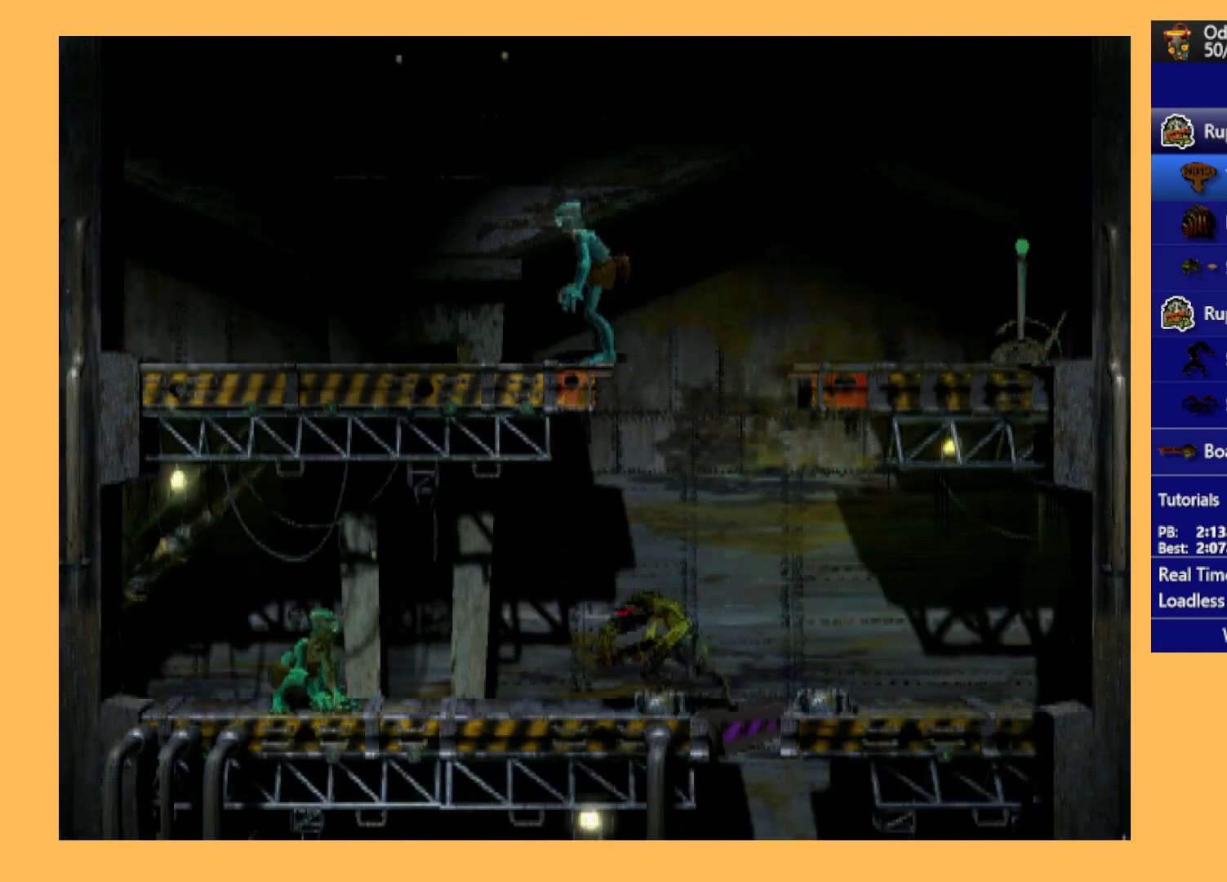
{"buttons": ["DPAD_UP"], "left_stick": "center", "events": [[67, "DPAD_LEFT", "up"], [200, "DPAD_UP", "down"]]}
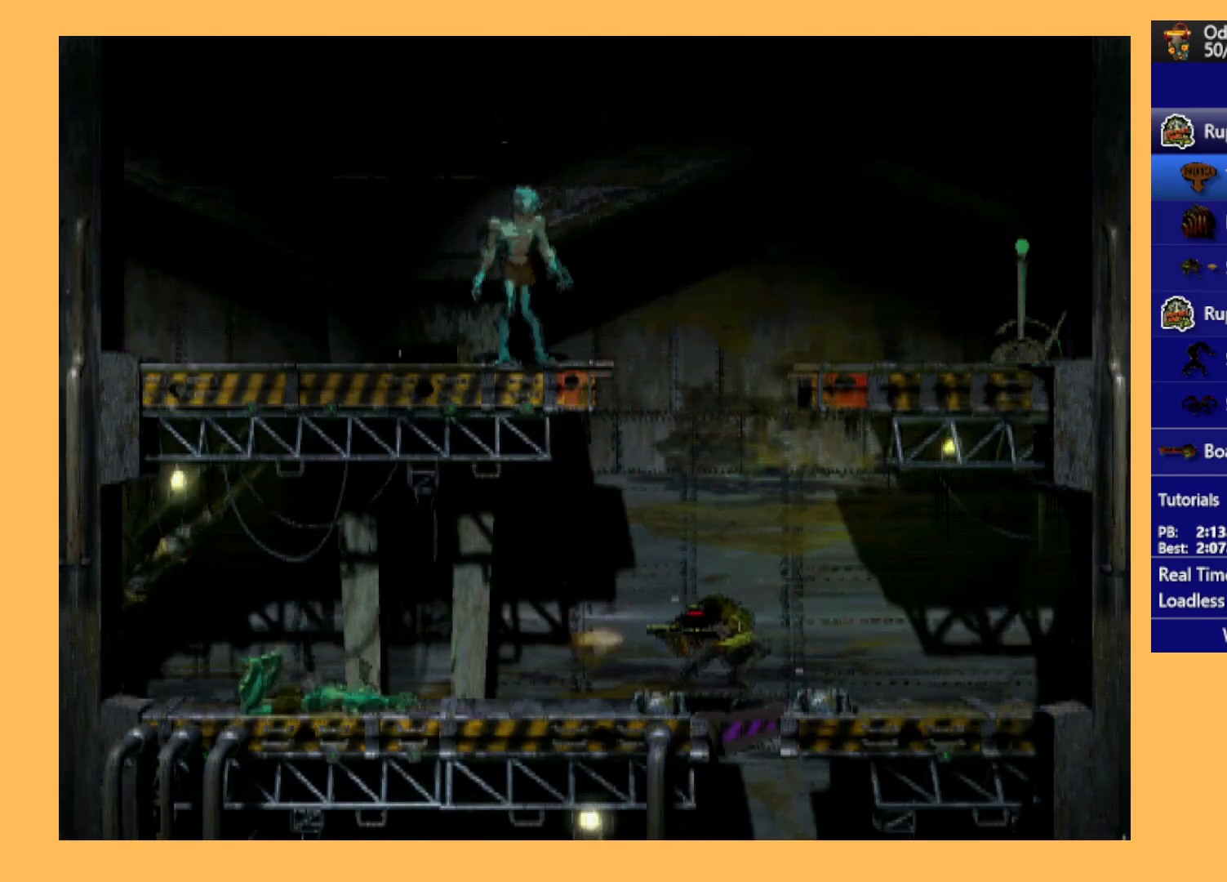
{"buttons": ["DPAD_UP"], "left_stick": "center", "events": []}
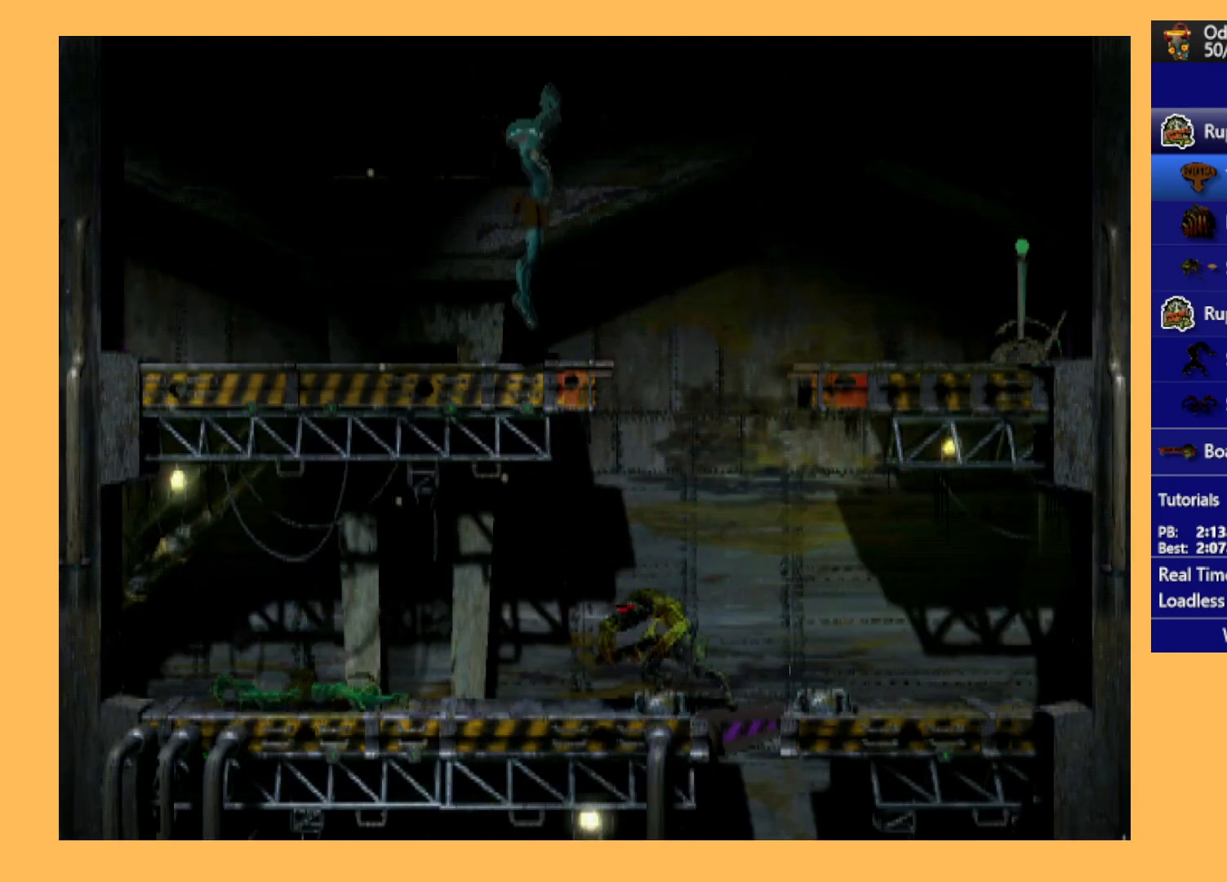
{"buttons": ["DPAD_UP"], "left_stick": "center", "events": []}
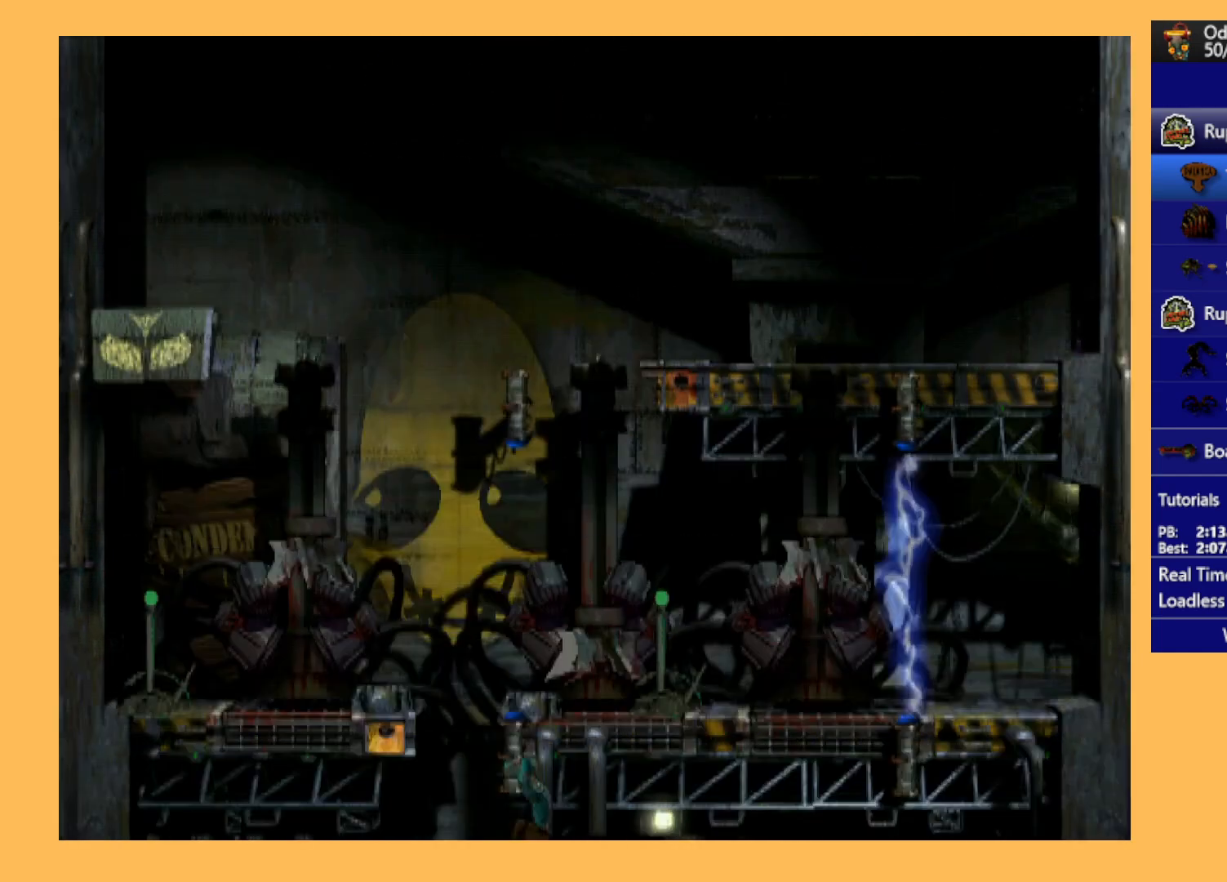
{"buttons": ["R1"], "left_stick": "center", "events": [[367, "DPAD_UP", "up"], [400, "R1", "down"]]}
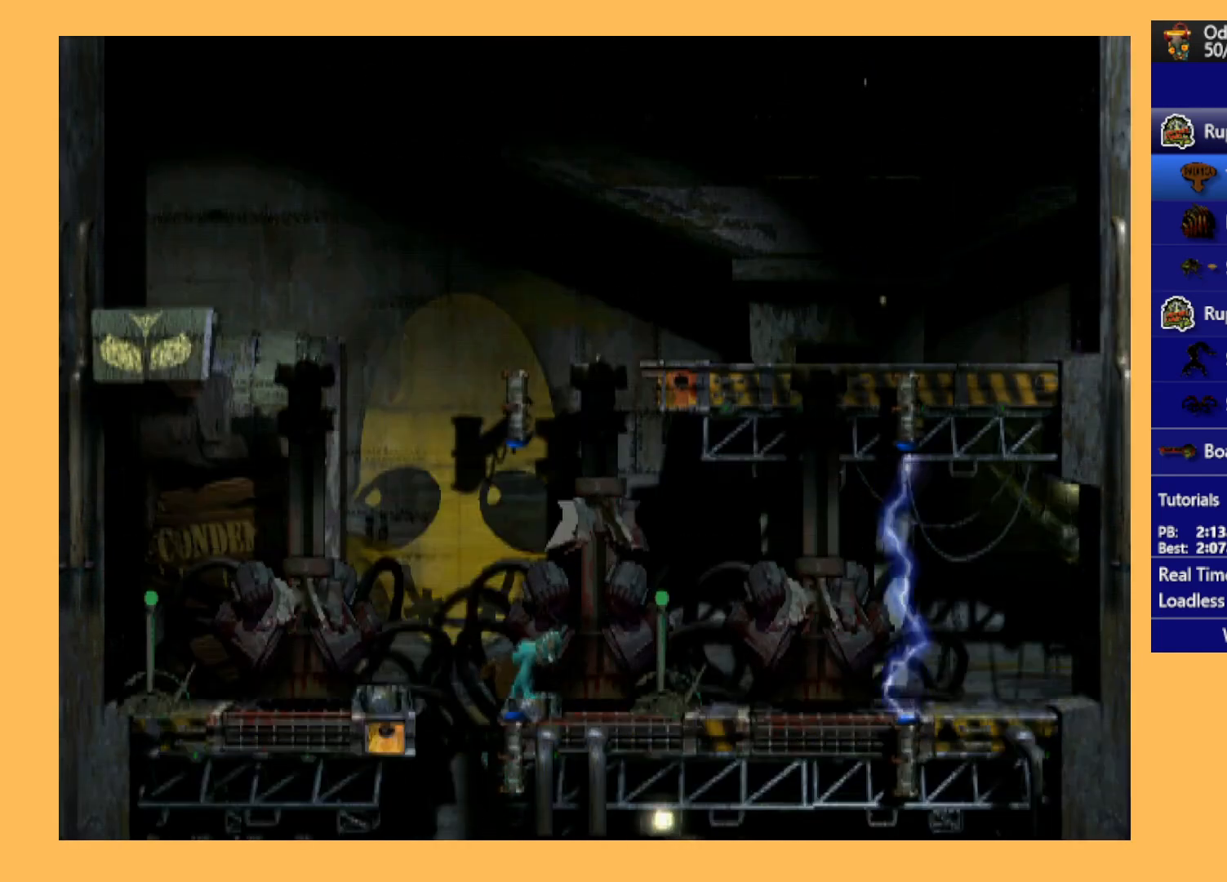
{"buttons": ["R1", "DPAD_UP"], "left_stick": "center", "events": [[233, "DPAD_RIGHT", "down"], [367, "DPAD_UP", "down"], [367, "Y", "down"], [433, "DPAD_RIGHT", "up"], [500, "Y", "up"]]}
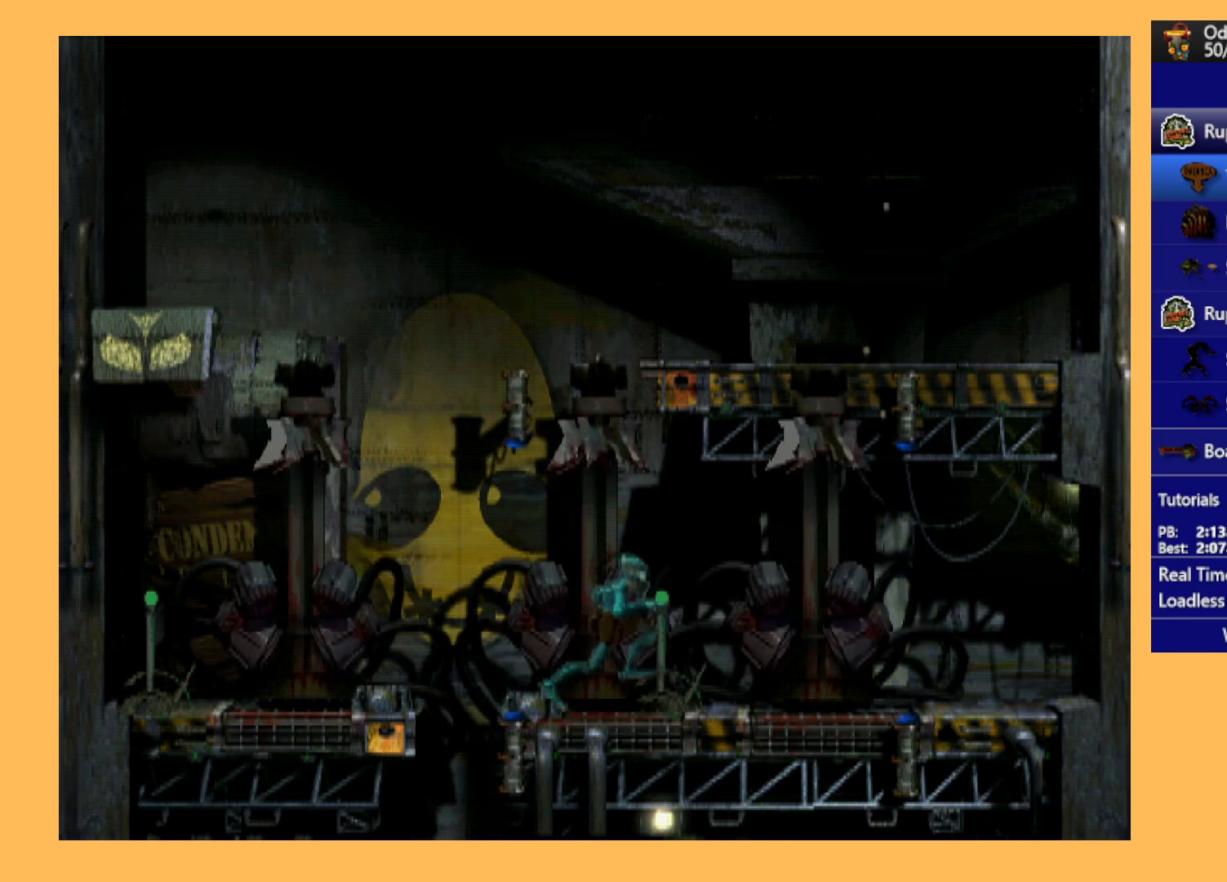
{"buttons": ["R1"], "left_stick": "center", "events": [[433, "DPAD_UP", "up"]]}
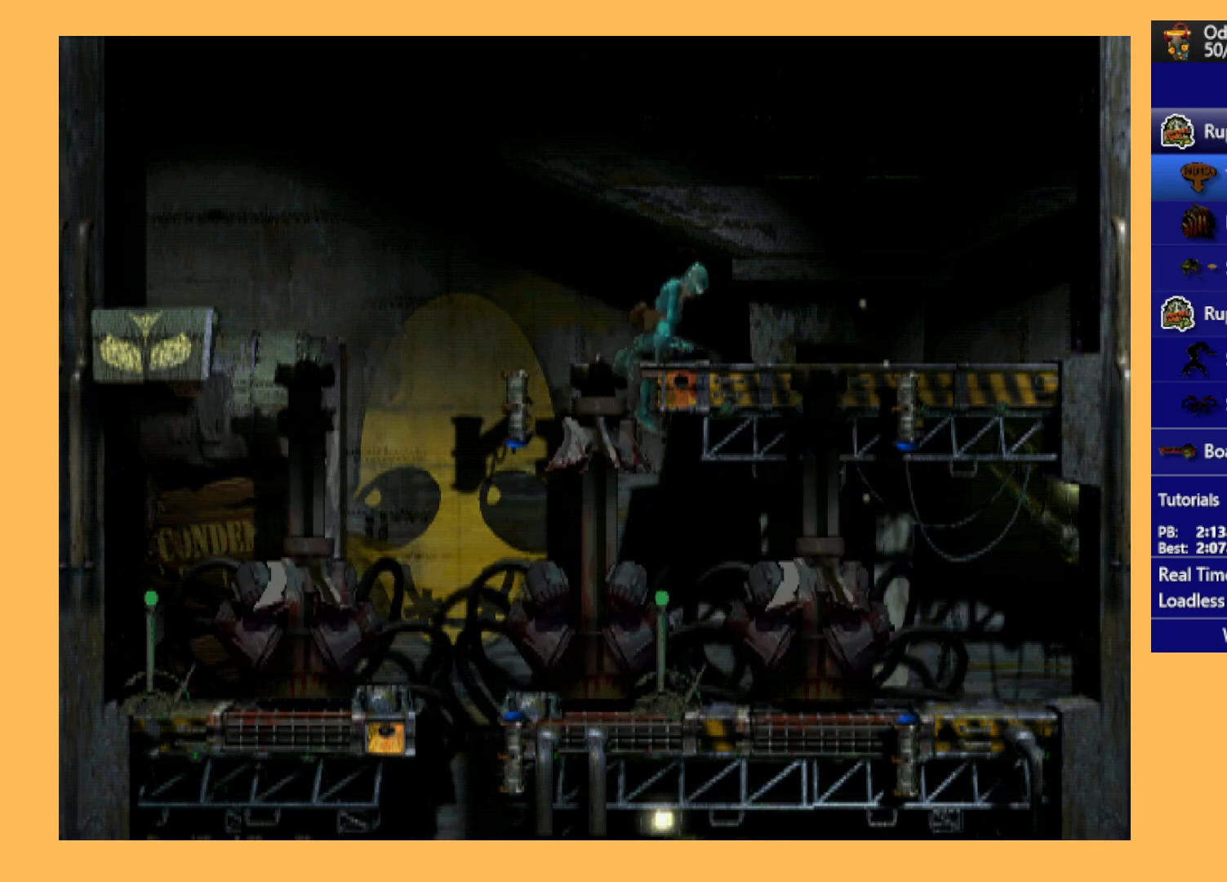
{"buttons": ["DPAD_RIGHT"], "left_stick": "center", "events": [[67, "DPAD_RIGHT", "down"], [500, "R1", "up"]]}
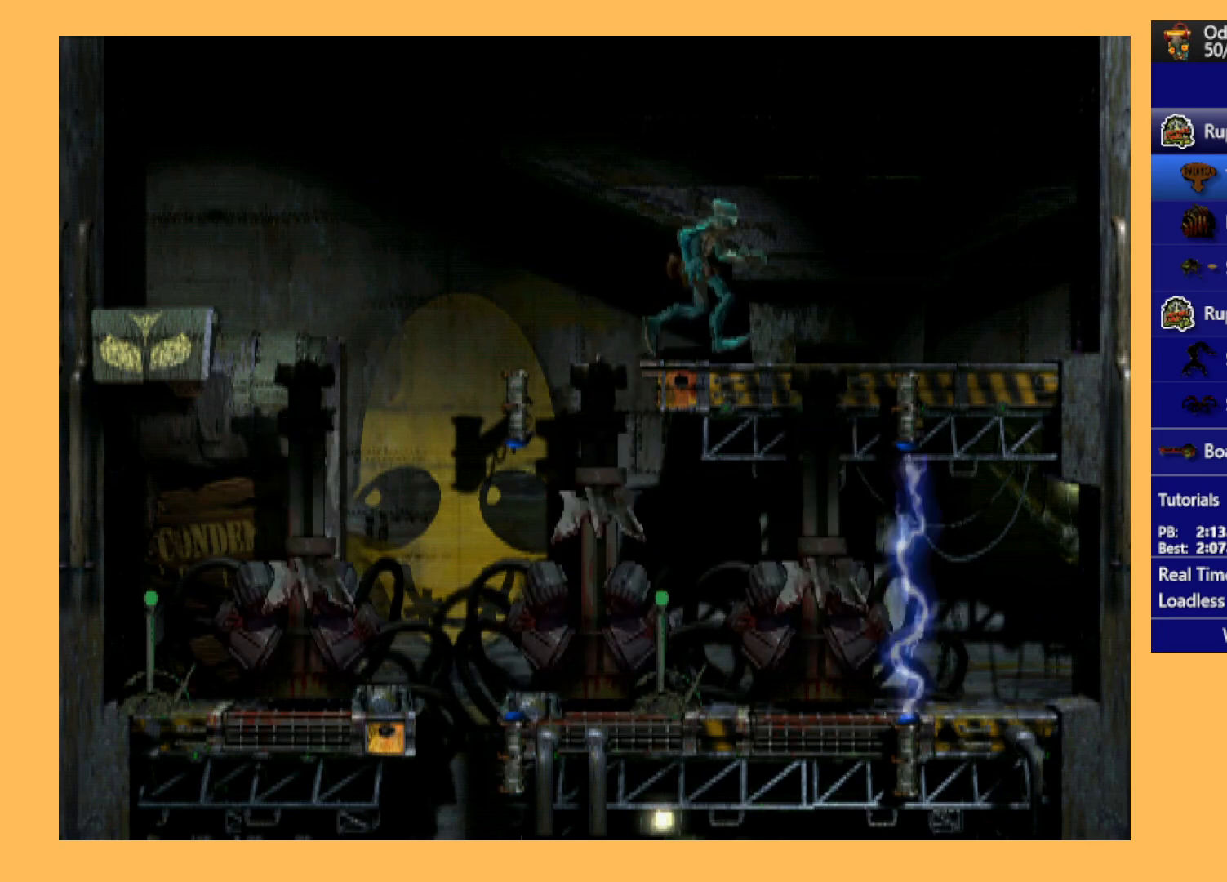
{"buttons": ["DPAD_UP"], "left_stick": "center", "events": [[200, "DPAD_RIGHT", "up"], [333, "DPAD_UP", "down"]]}
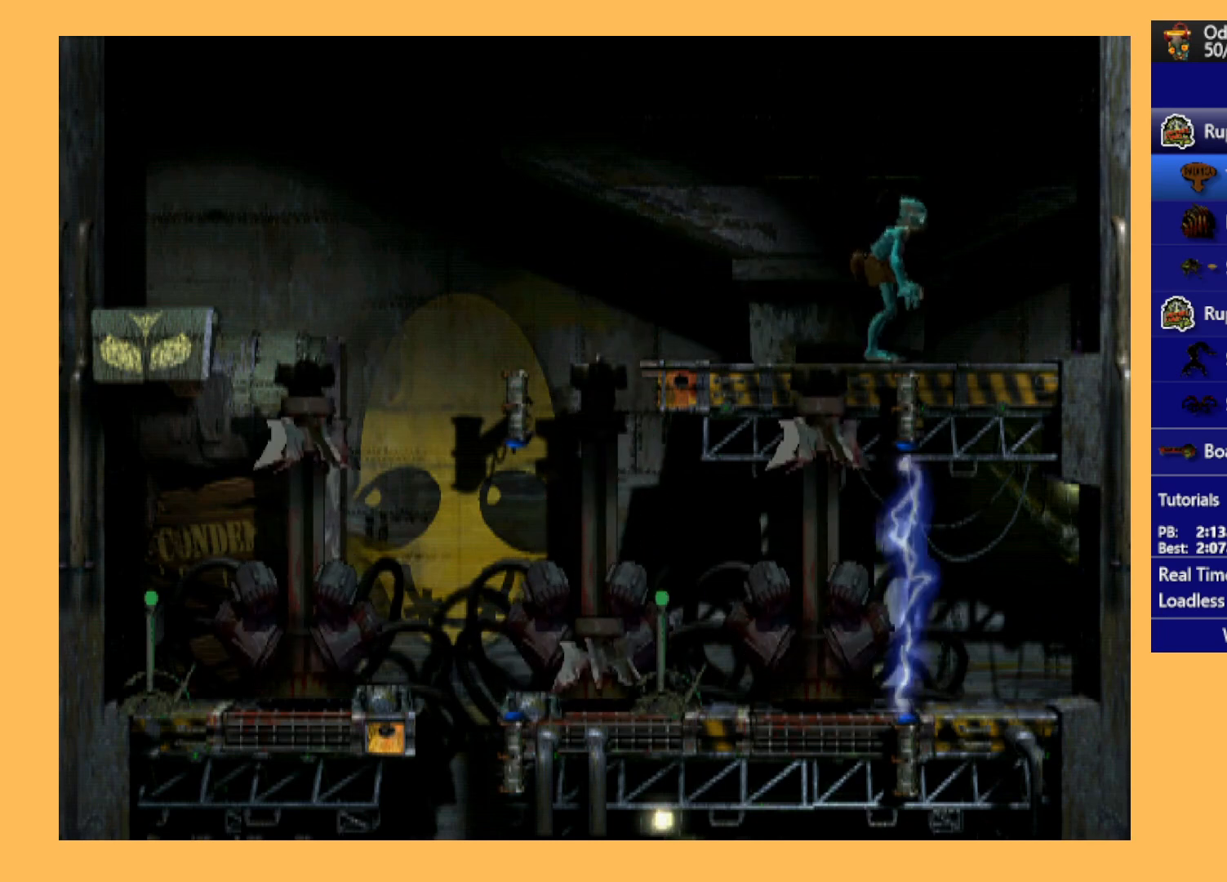
{"buttons": ["DPAD_UP"], "left_stick": "center", "events": []}
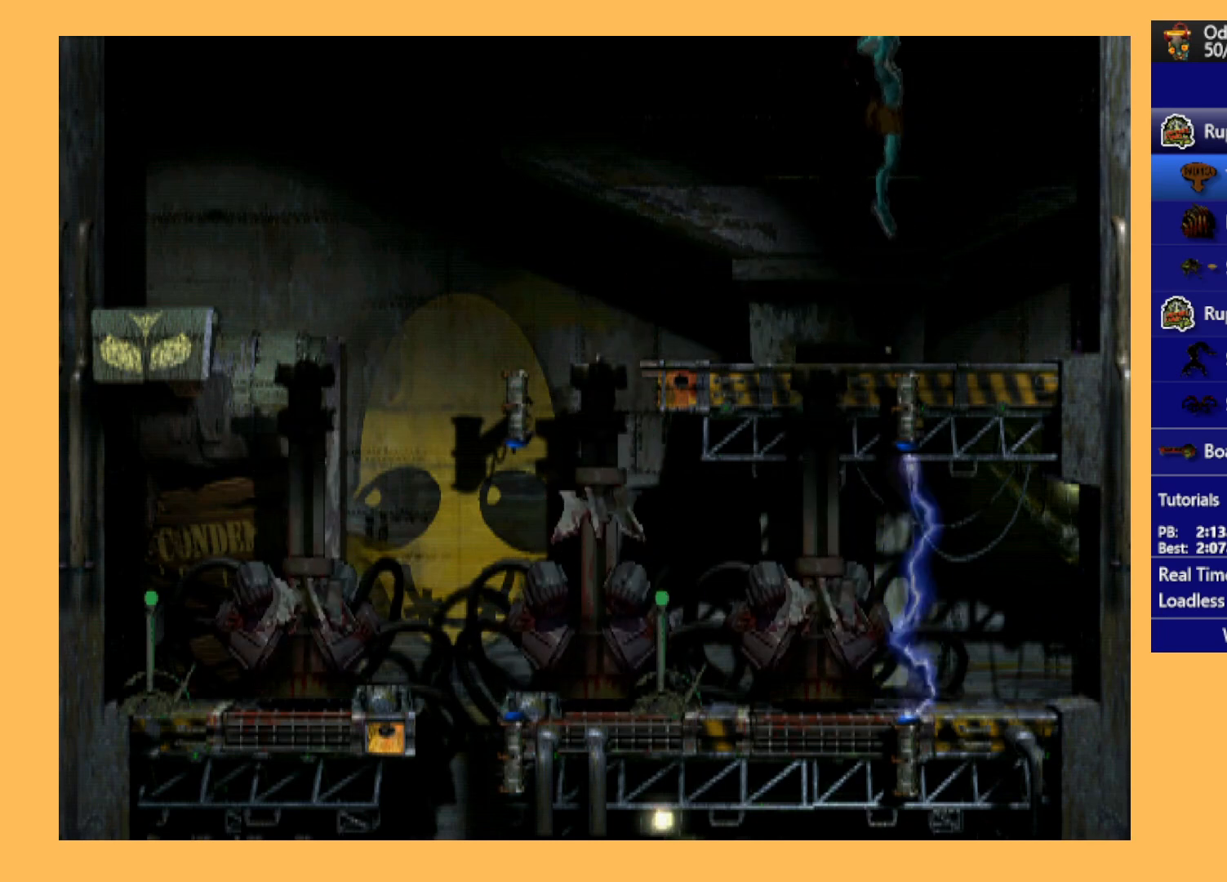
{"buttons": ["DPAD_UP"], "left_stick": "center", "events": []}
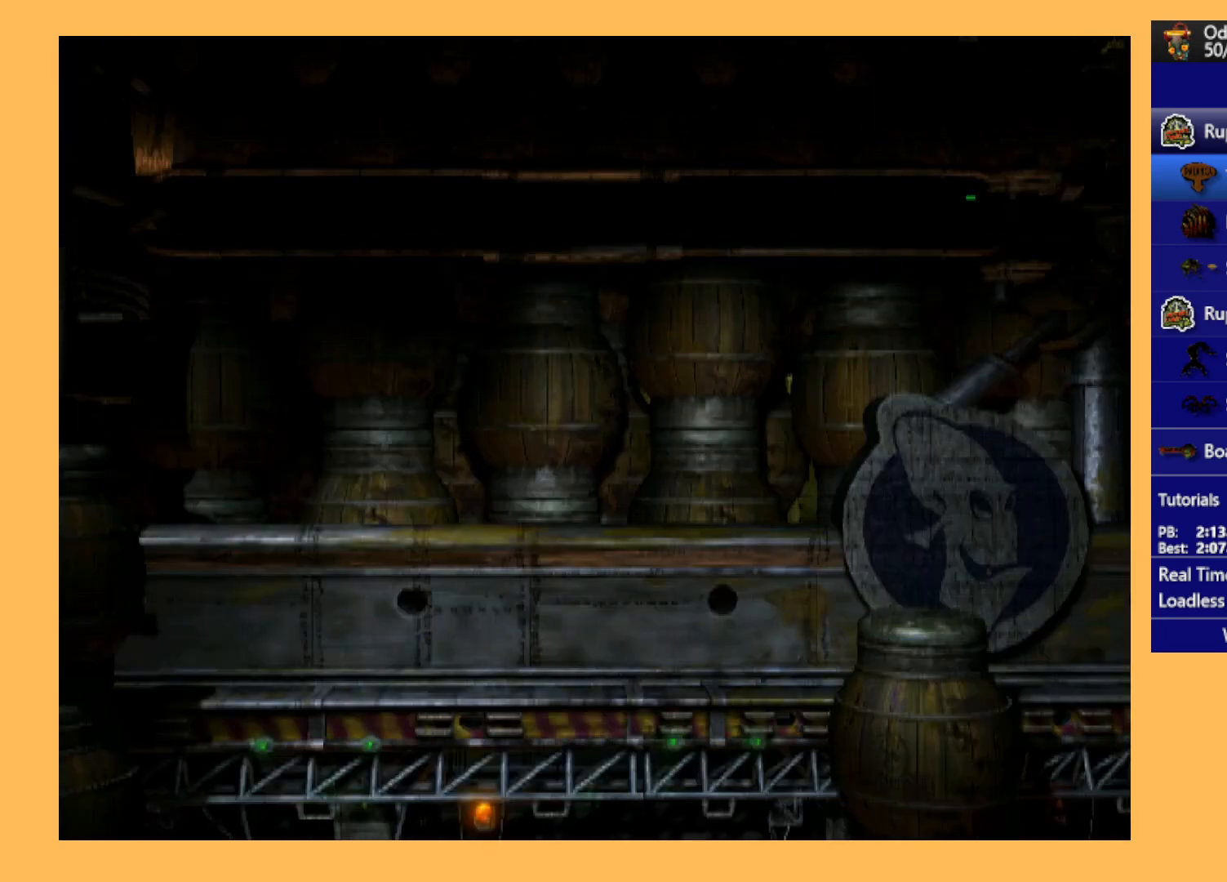
{"buttons": ["R1", "DPAD_RIGHT"], "left_stick": "center", "events": [[100, "R1", "down"], [200, "DPAD_UP", "up"], [367, "DPAD_RIGHT", "down"]]}
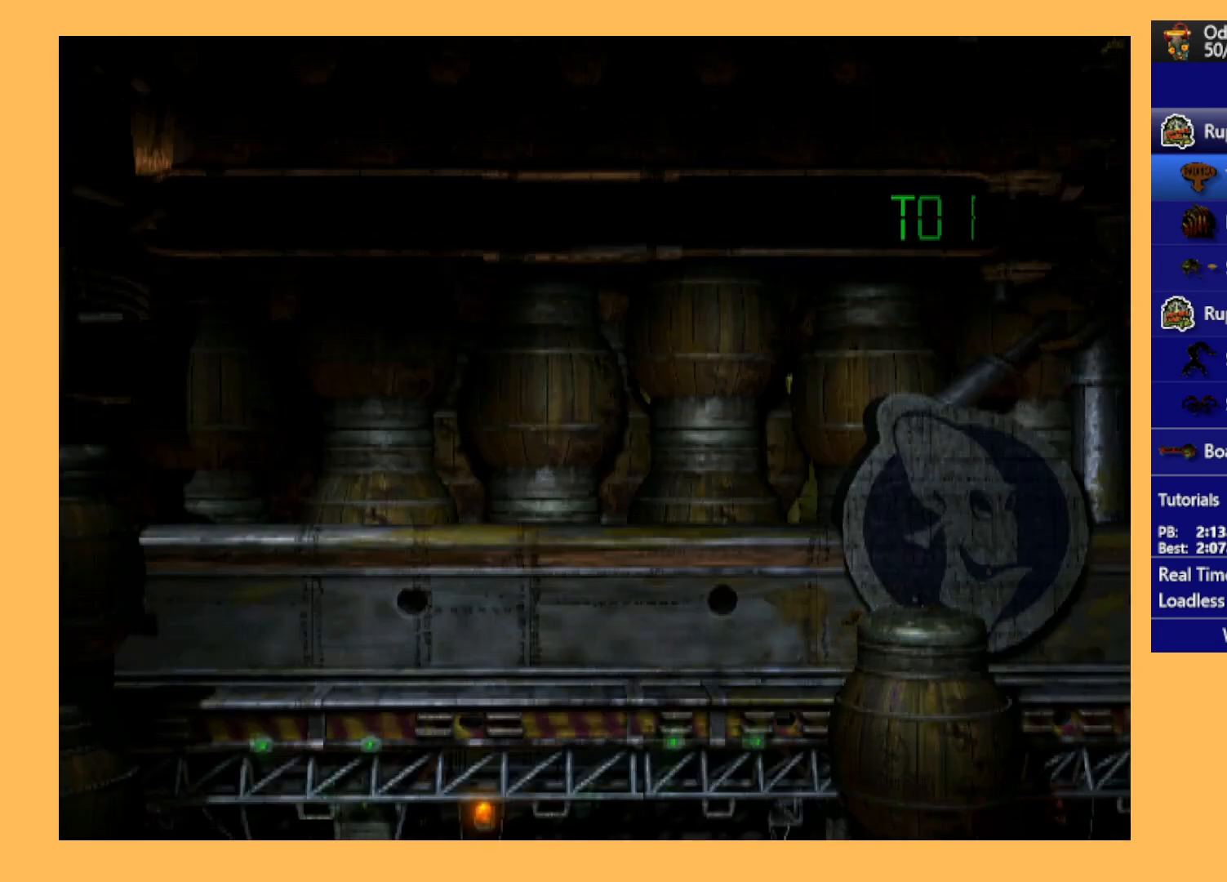
{"buttons": ["R1", "DPAD_RIGHT"], "left_stick": "center", "events": []}
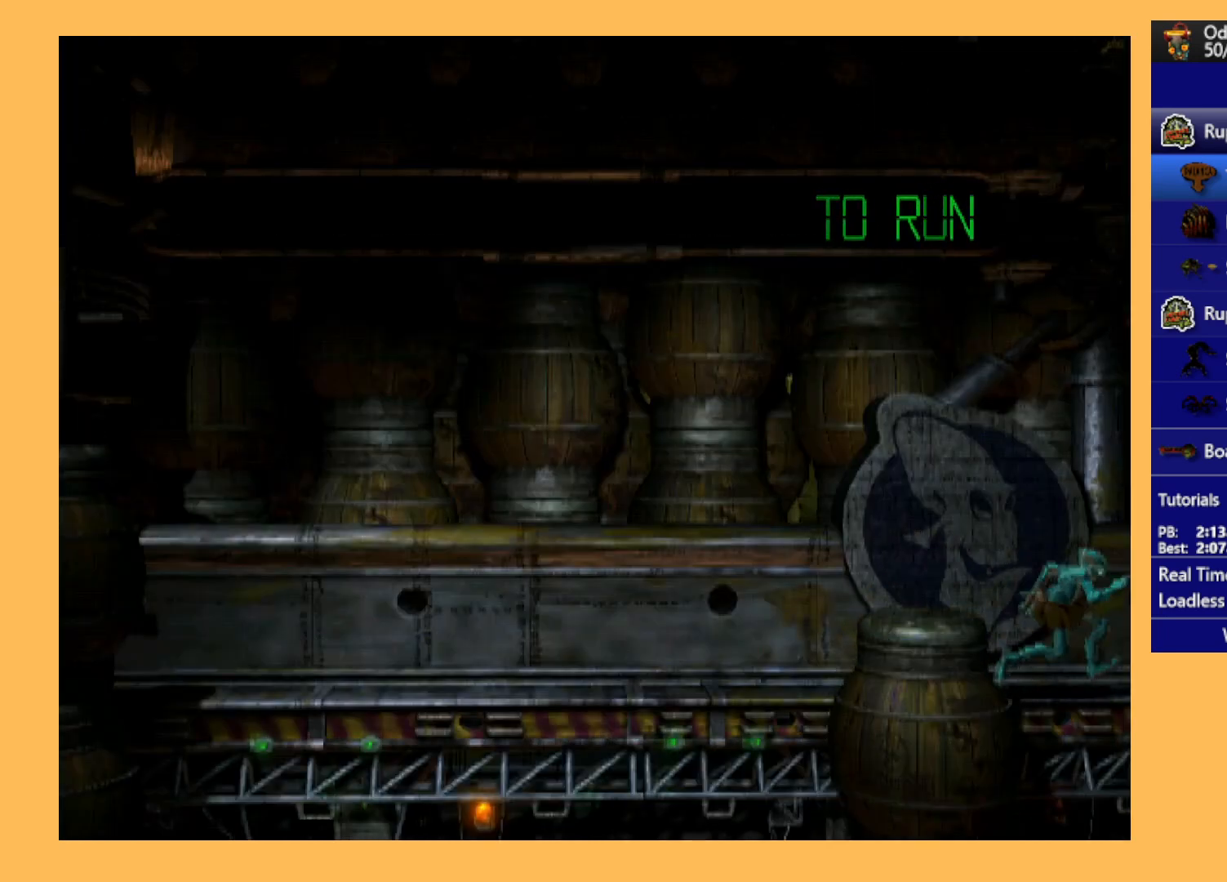
{"buttons": ["R1", "DPAD_RIGHT"], "left_stick": "center", "events": []}
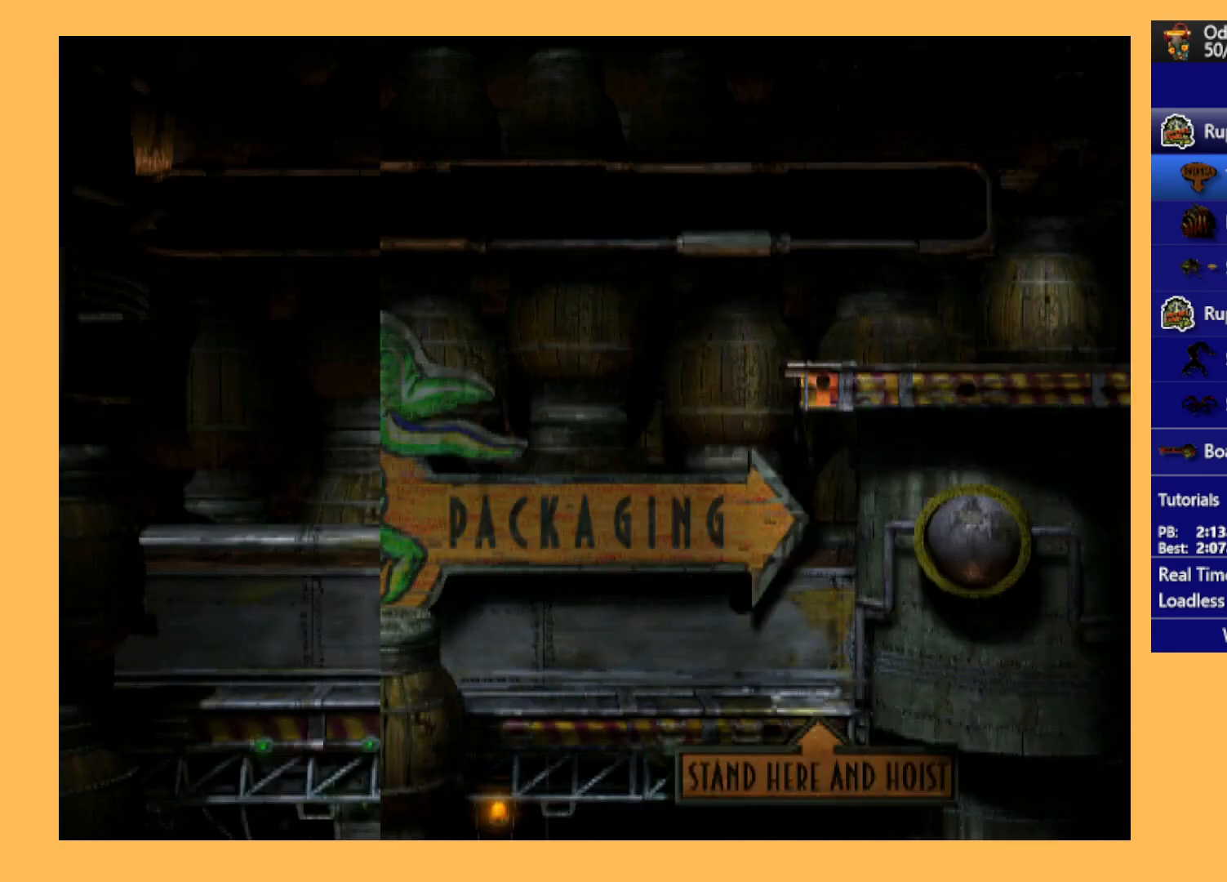
{"buttons": ["R1", "DPAD_RIGHT"], "left_stick": "center", "events": []}
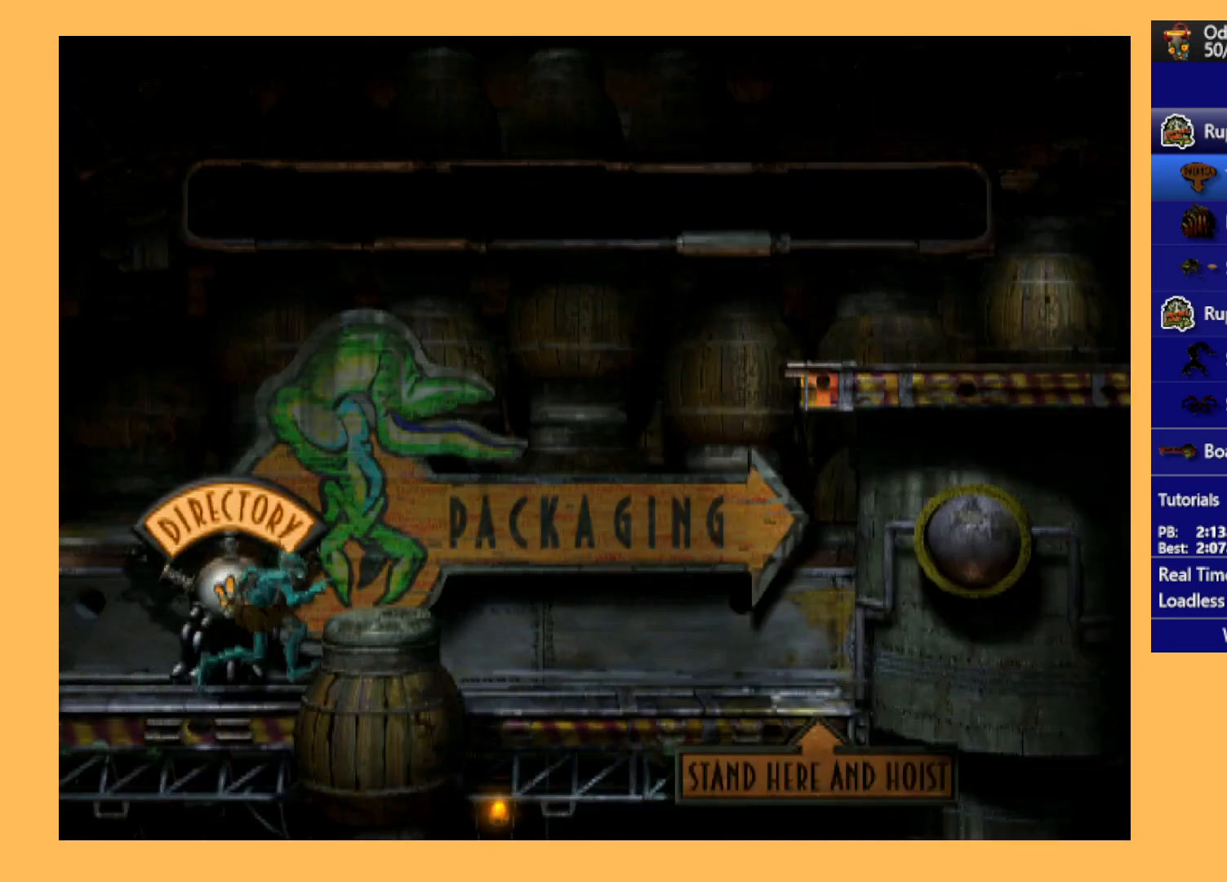
{"buttons": ["Y", "R1", "DPAD_UP", "DPAD_RIGHT"], "left_stick": "center", "events": [[400, "DPAD_UP", "down"], [433, "Y", "down"]]}
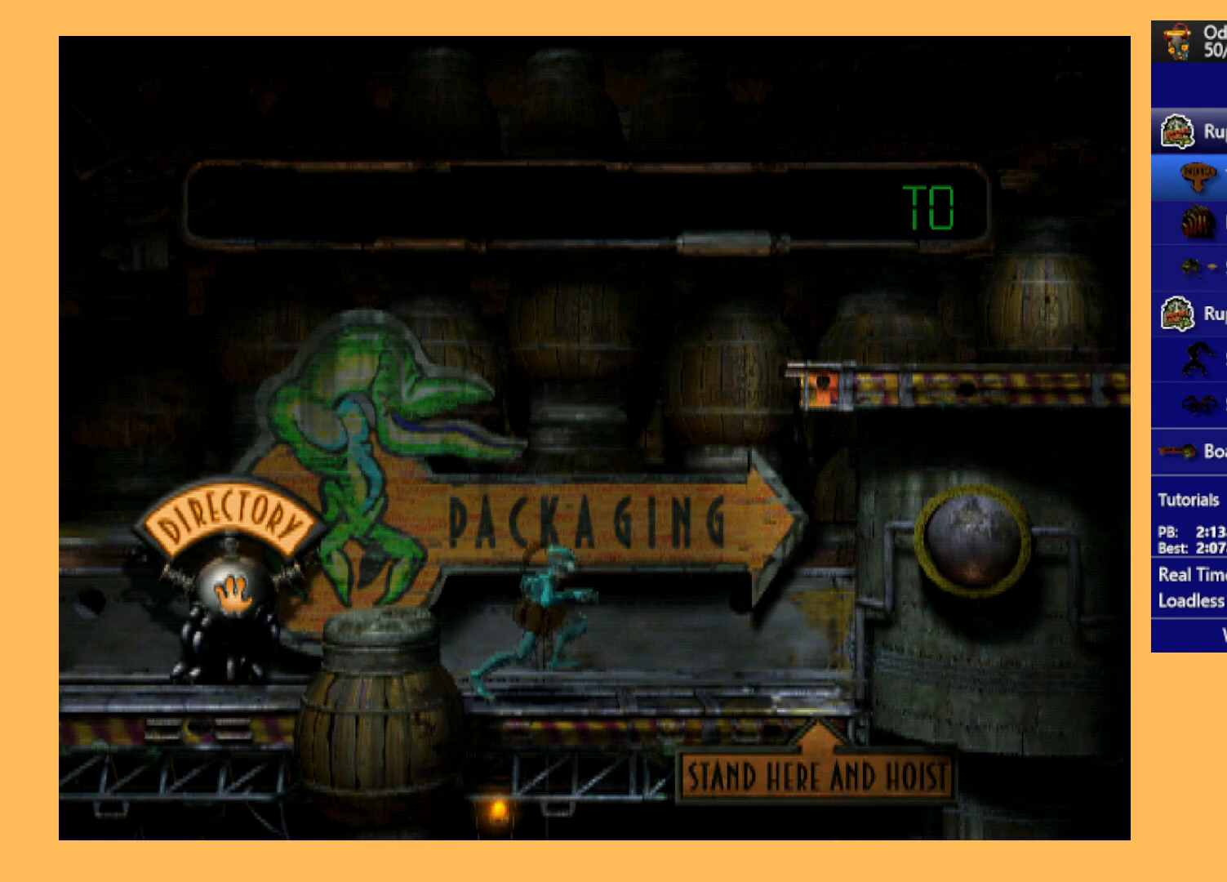
{"buttons": ["R1", "DPAD_UP", "DPAD_RIGHT"], "left_stick": "center", "events": [[200, "Y", "up"]]}